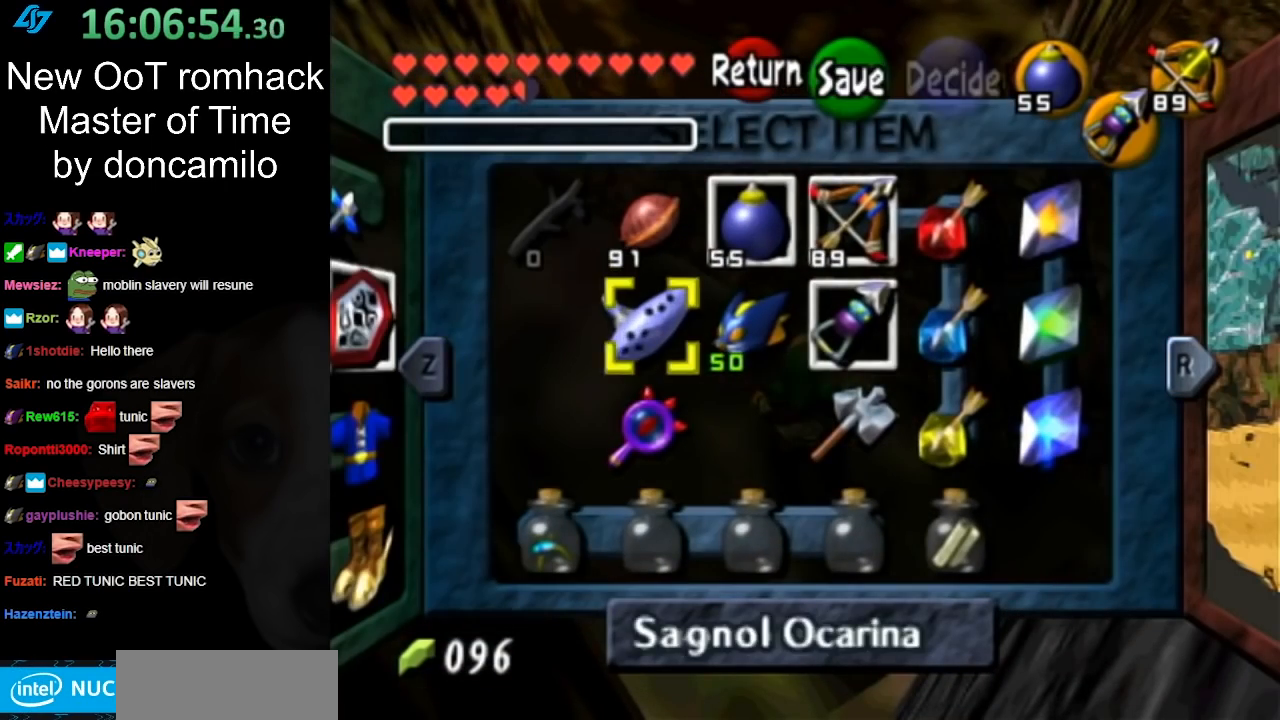
Gameplay with a controller (Nintendo layout); each line is a JSON object with the inputs held at the frame after it. "events" lists button and stick changes between this image and that frame as [ms after this image, input, new state], when the widget could be followed in between. Not read: L3 R3.
{"buttons": [], "left_stick": "center", "right_stick": "center", "events": [[83, "X", "down"], [133, "left_stick", "center"], [233, "X", "up"]]}
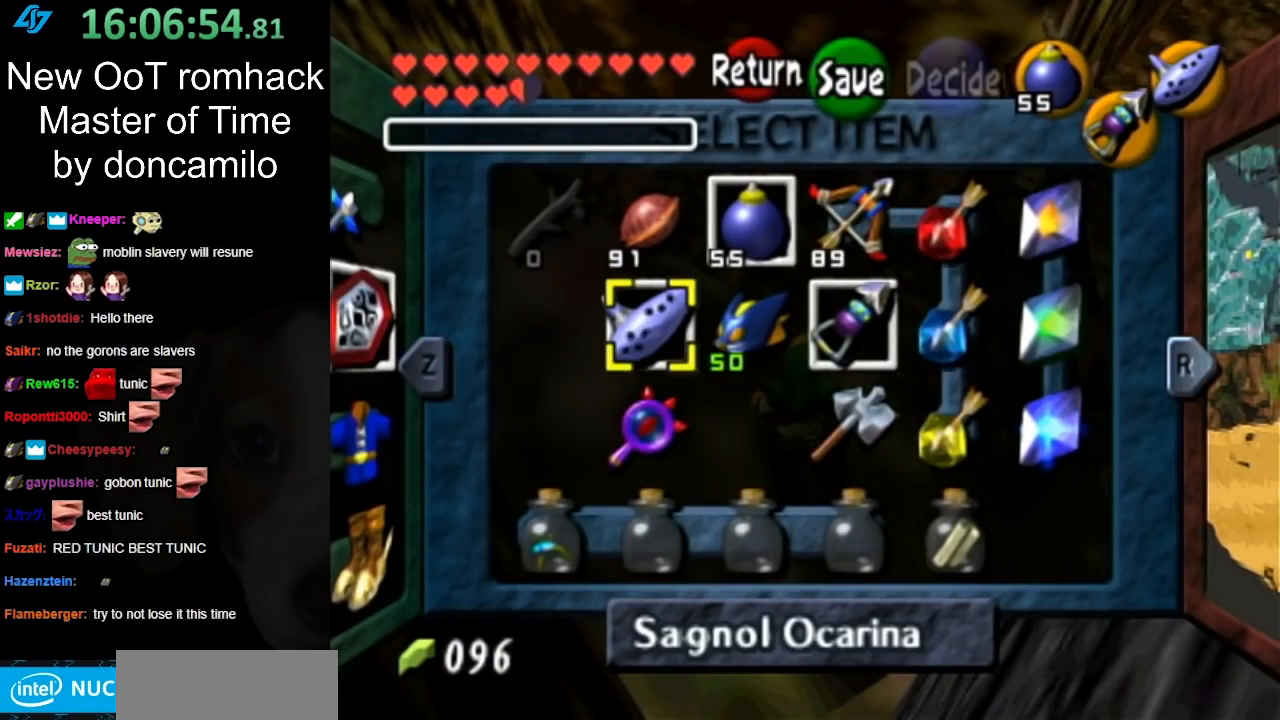
{"buttons": [], "left_stick": "center", "right_stick": "center", "events": [[117, "START", "down"], [233, "START", "up"]]}
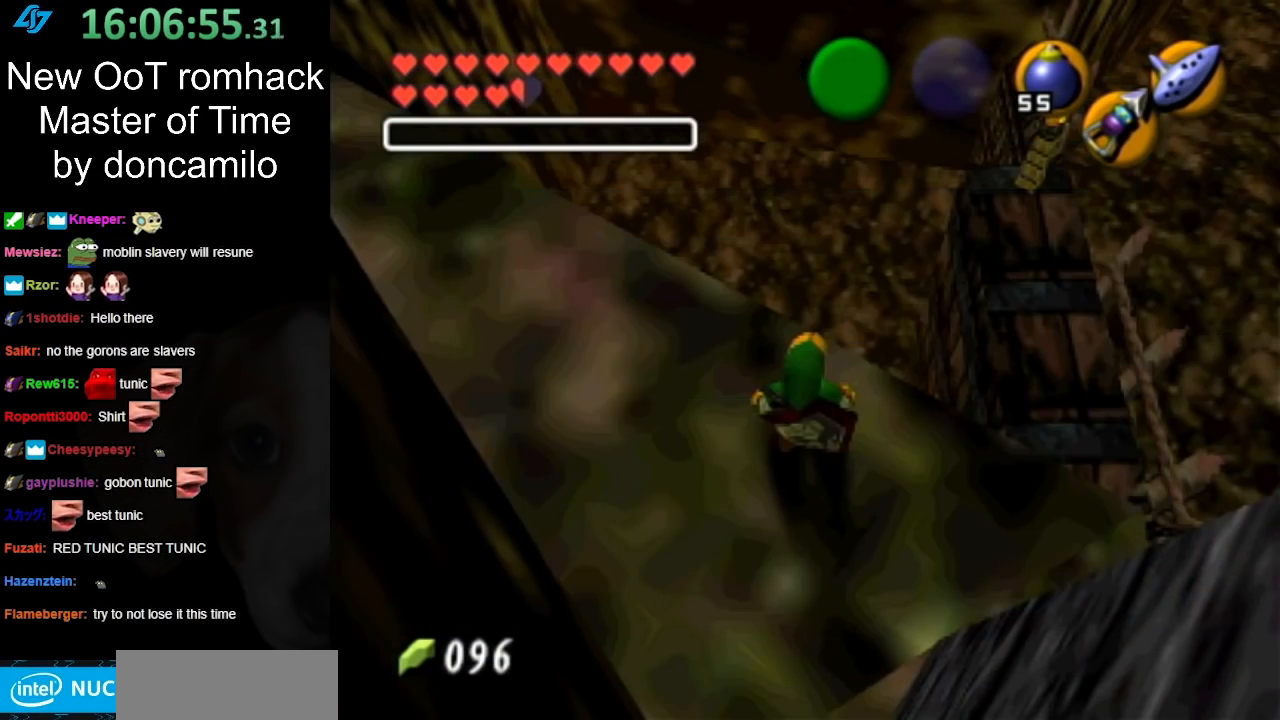
{"buttons": [], "left_stick": "center", "right_stick": "center", "events": [[333, "X", "down"], [417, "X", "up"]]}
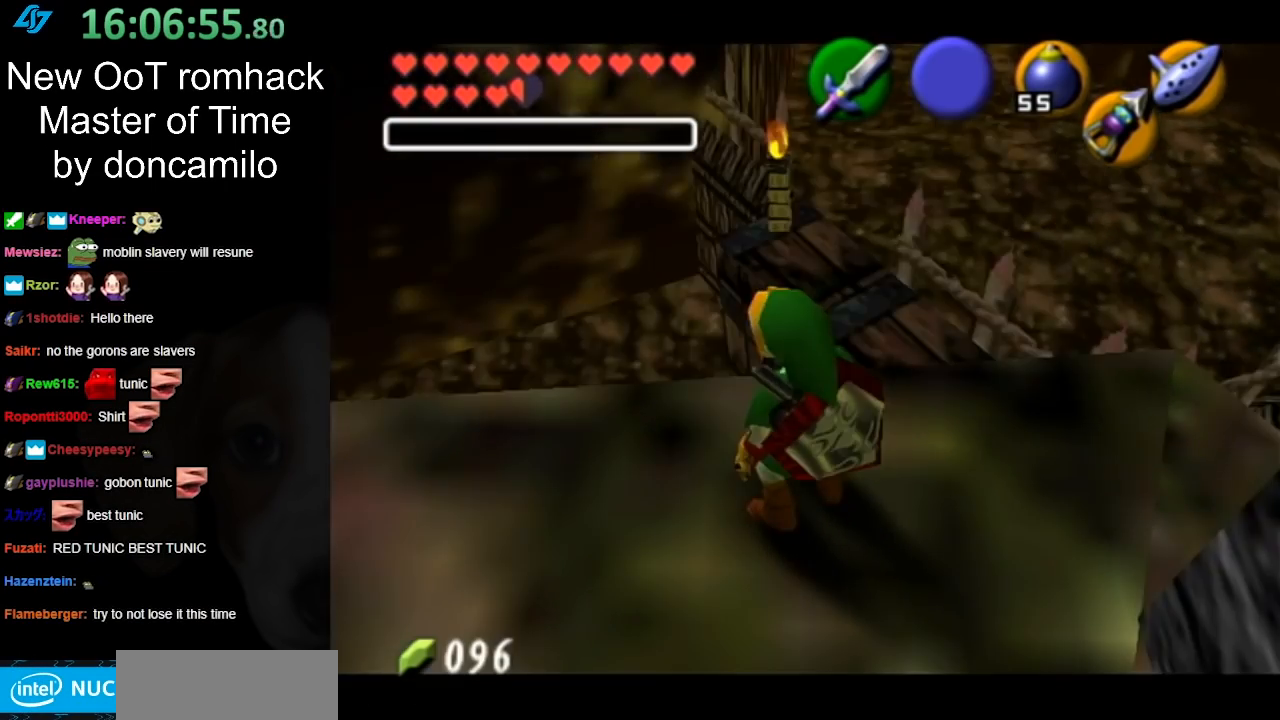
{"buttons": [], "left_stick": "center", "right_stick": "center", "events": [[17, "X", "down"], [83, "X", "up"], [150, "X", "down"], [267, "X", "up"]]}
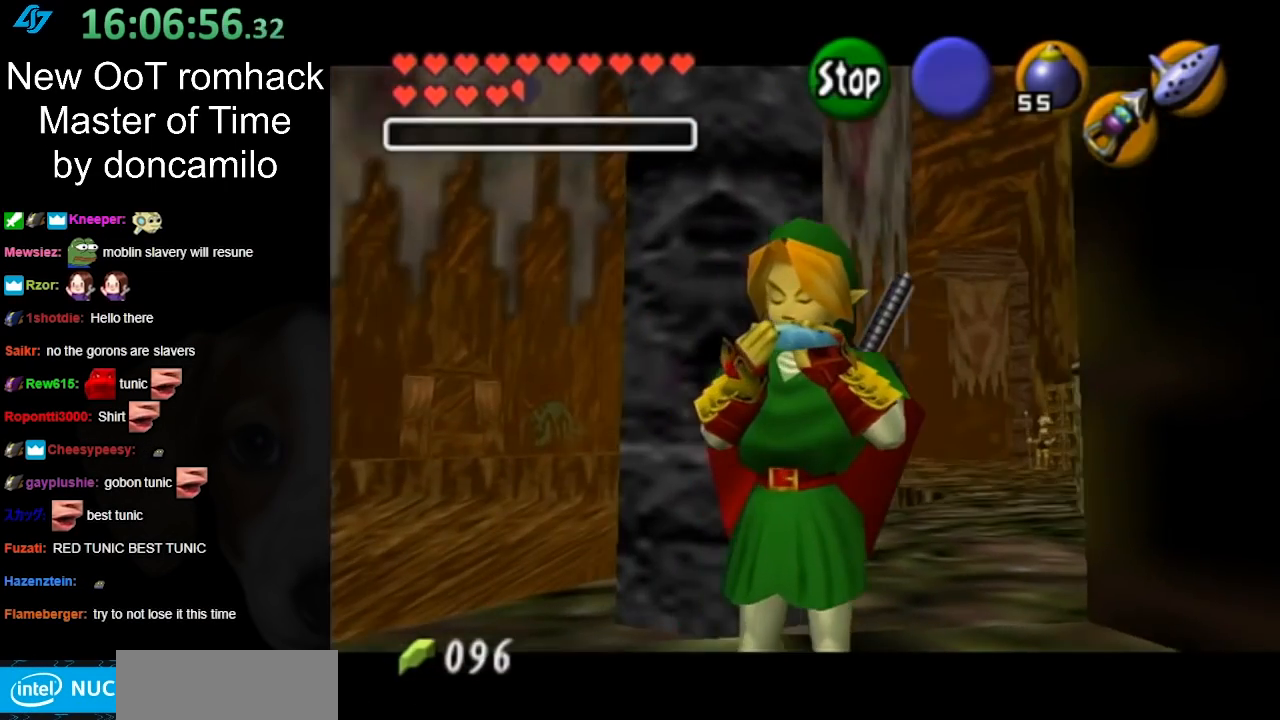
{"buttons": [], "left_stick": "center", "right_stick": "center", "events": []}
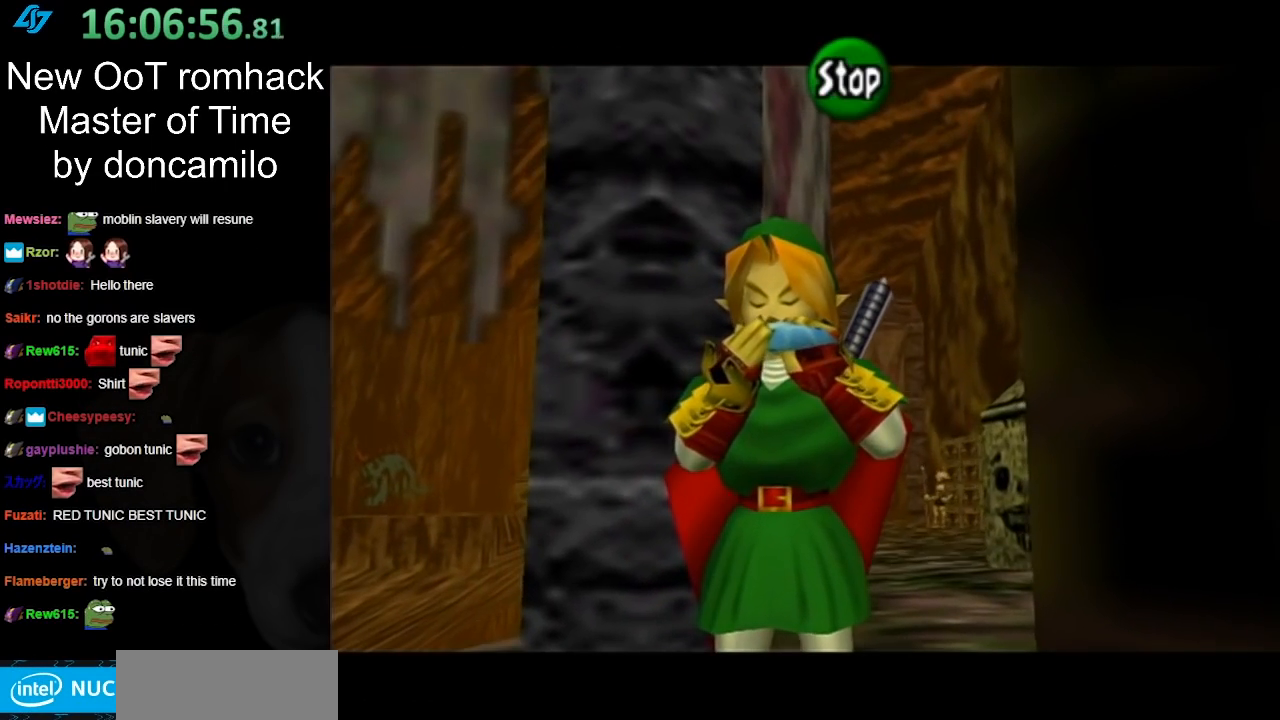
{"buttons": ["Y"], "left_stick": "center", "right_stick": "center", "events": [[417, "Y", "down"]]}
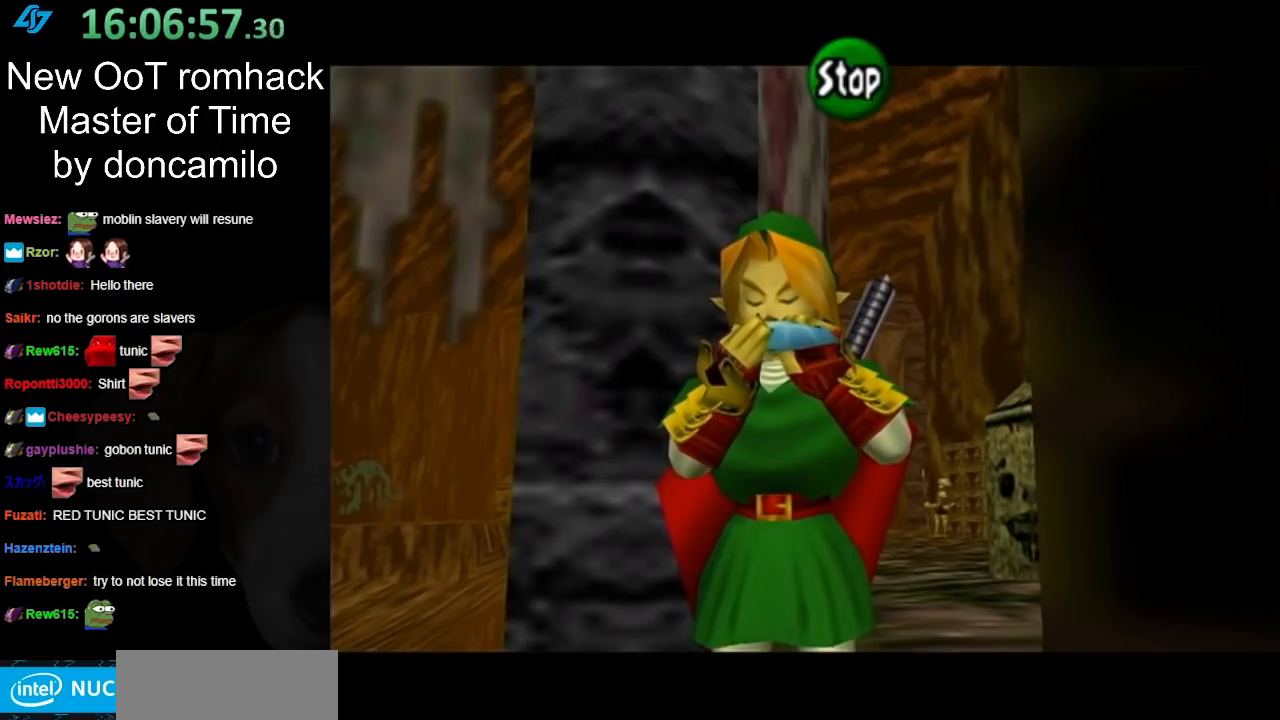
{"buttons": [], "left_stick": "center", "right_stick": "center", "events": [[17, "Y", "up"]]}
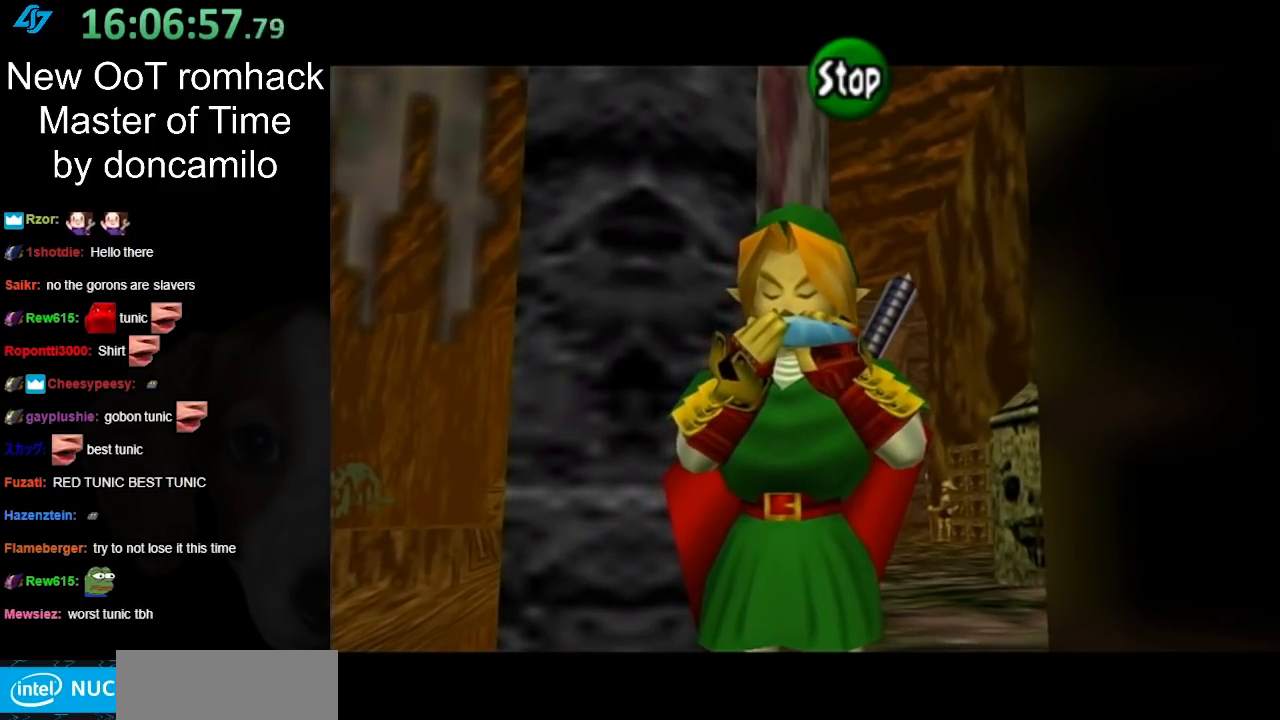
{"buttons": [], "left_stick": "center", "right_stick": "center", "events": []}
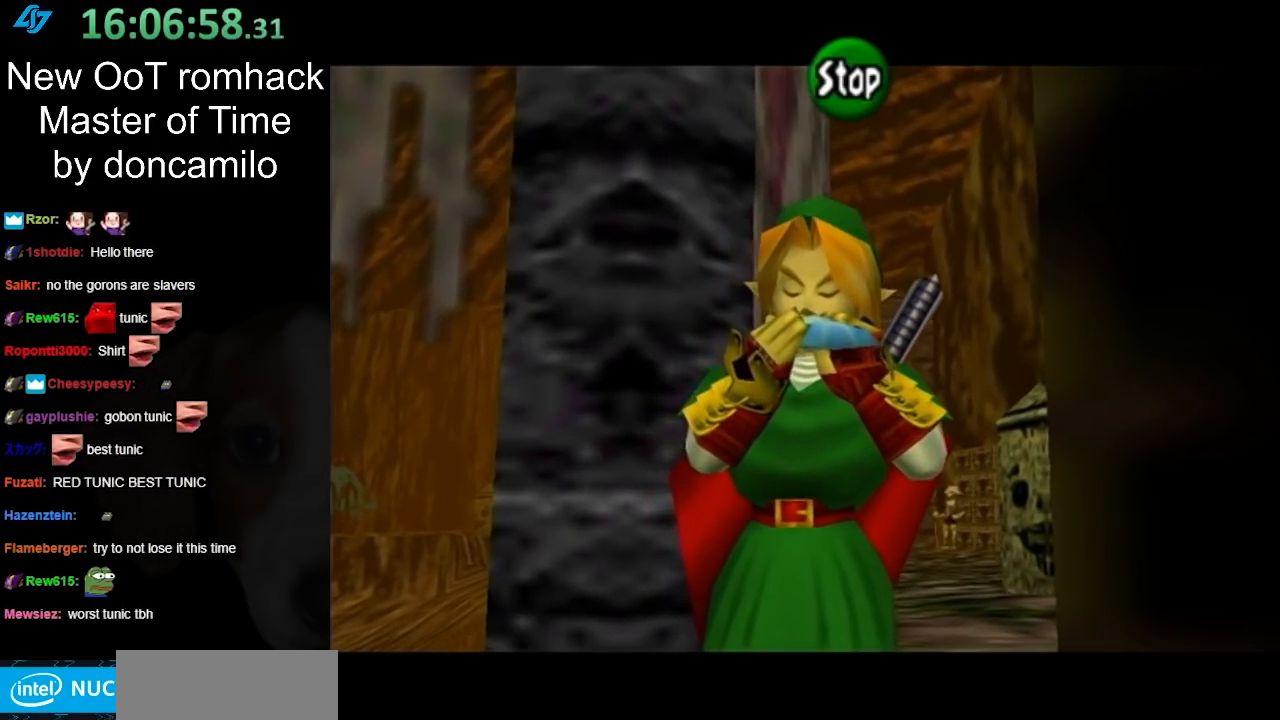
{"buttons": ["A", "Z"], "left_stick": "center", "right_stick": "center", "events": [[233, "Z", "down"], [333, "Z", "up"], [383, "A", "down"], [483, "Z", "down"]]}
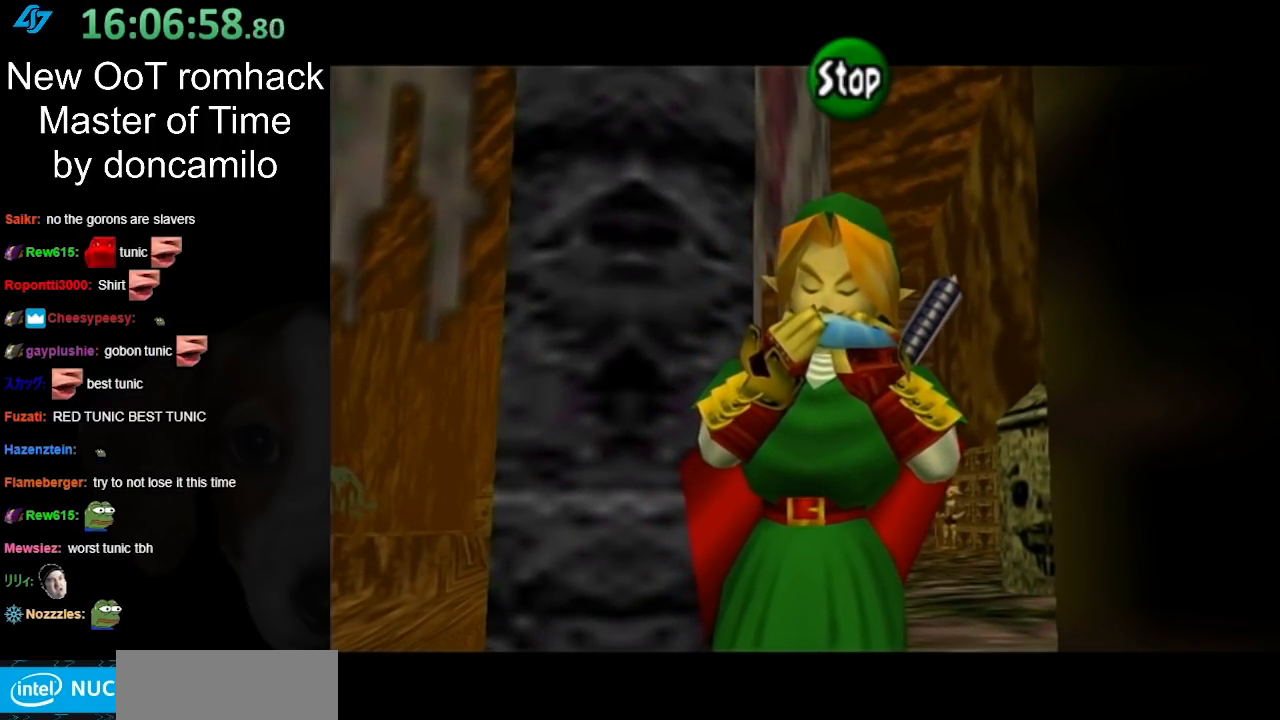
{"buttons": ["X"], "left_stick": "center", "right_stick": "center", "events": [[83, "A", "up"], [133, "Z", "up"], [300, "Y", "down"], [450, "Y", "up"], [483, "X", "down"]]}
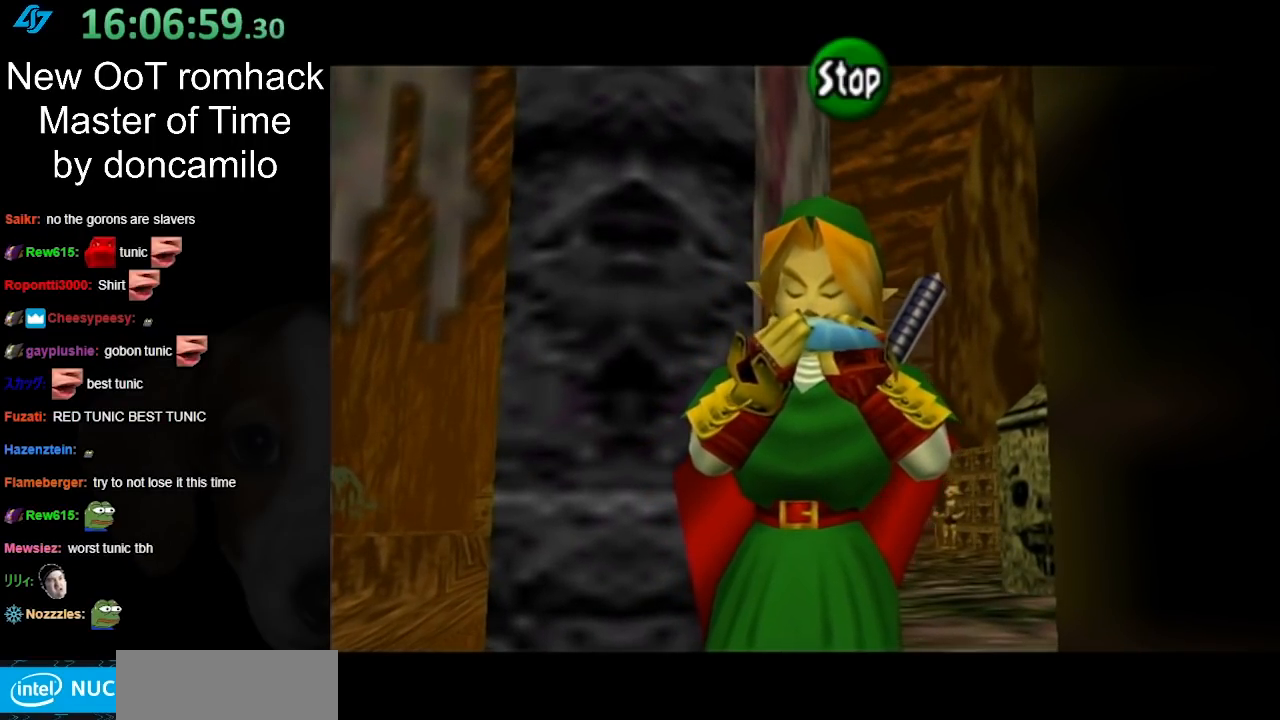
{"buttons": [], "left_stick": "center", "right_stick": "center", "events": [[133, "X", "up"], [133, "Y", "down"], [367, "Y", "up"]]}
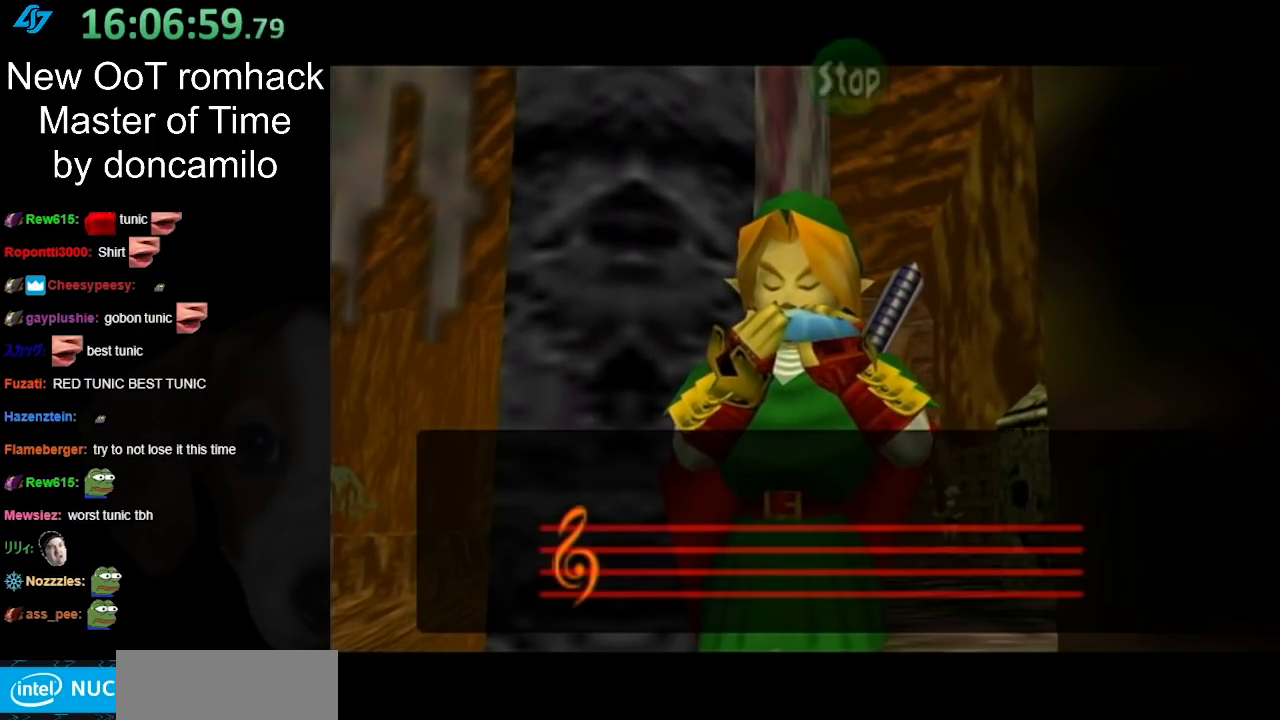
{"buttons": [], "left_stick": "center", "right_stick": "center", "events": []}
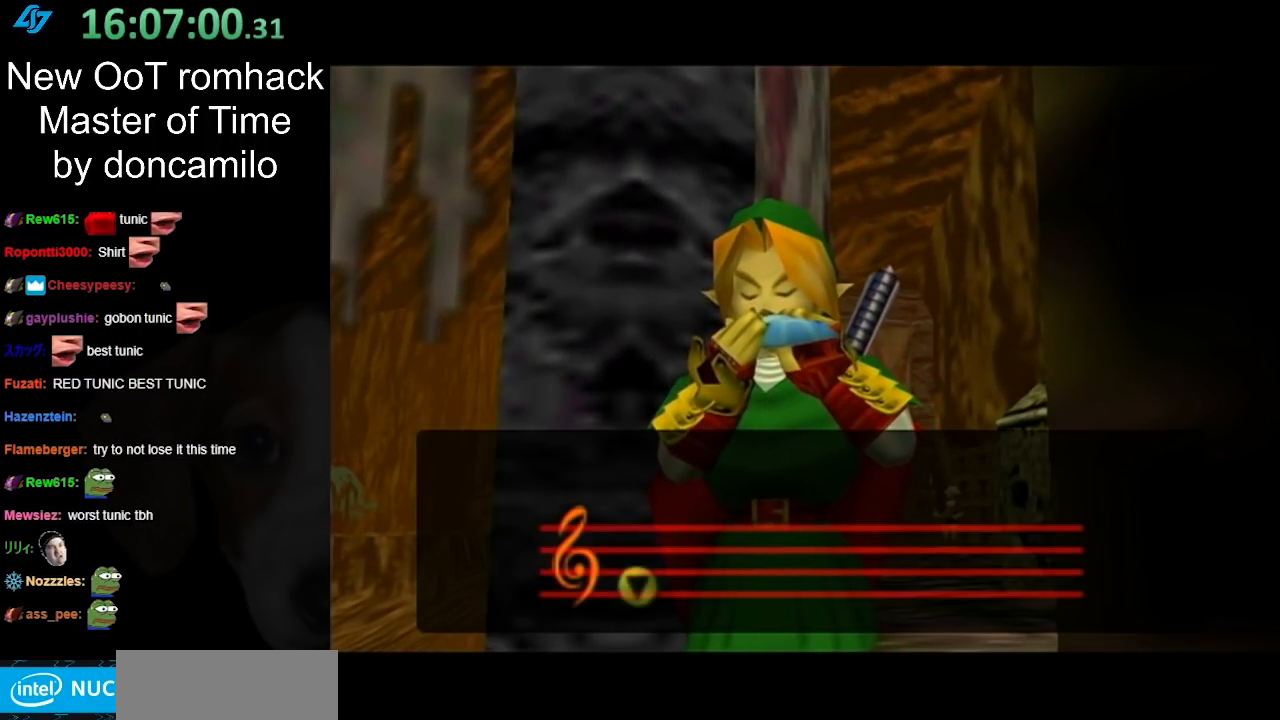
{"buttons": [], "left_stick": "center", "right_stick": "center", "events": []}
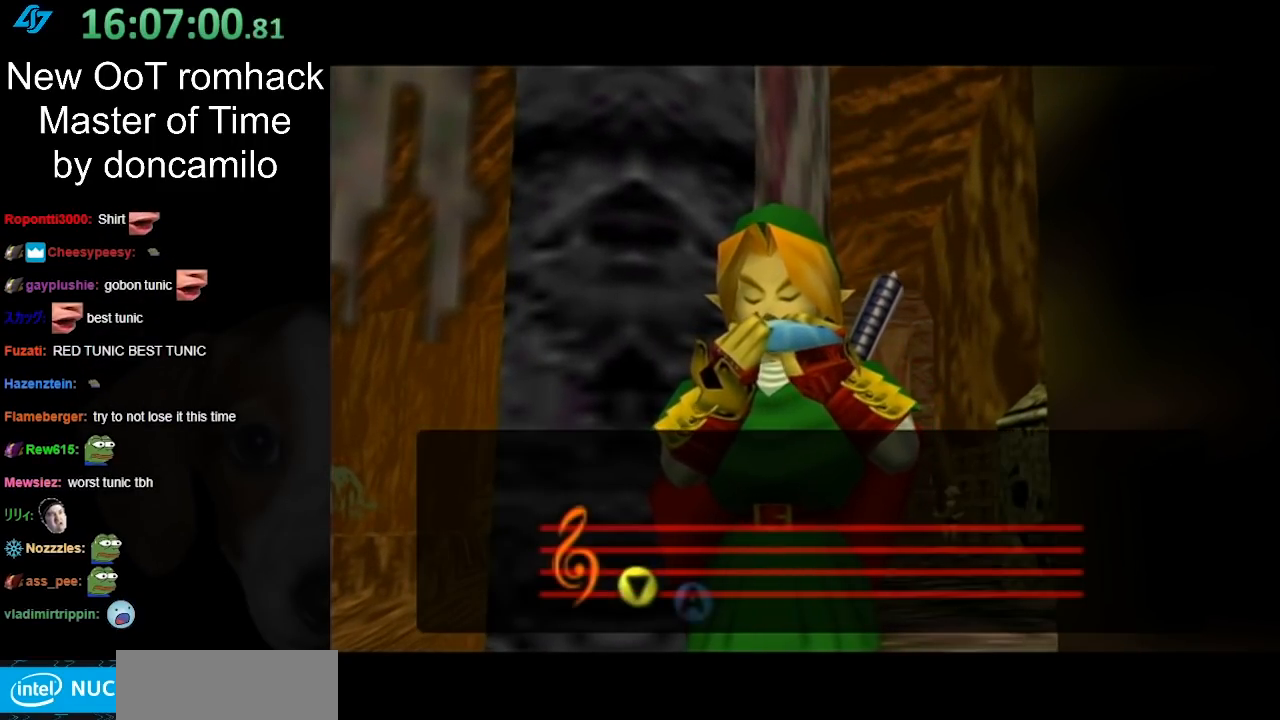
{"buttons": [], "left_stick": "center", "right_stick": "center", "events": []}
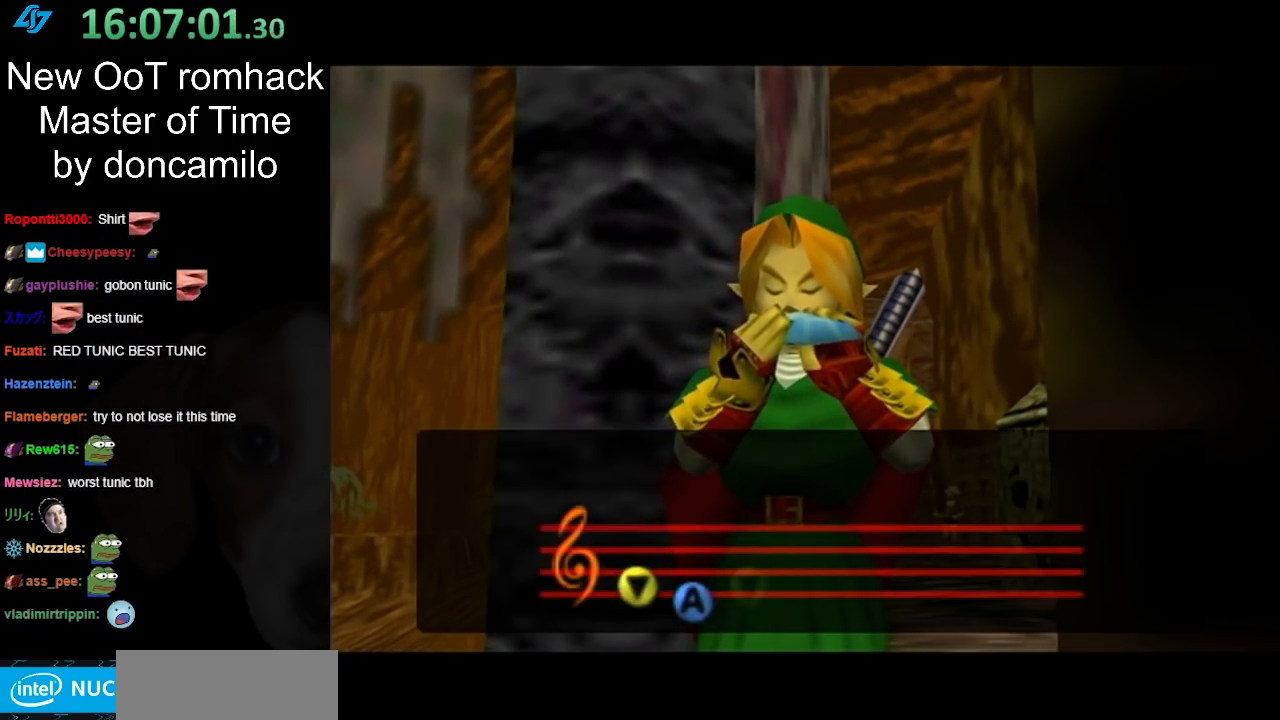
{"buttons": [], "left_stick": "center", "right_stick": "center", "events": []}
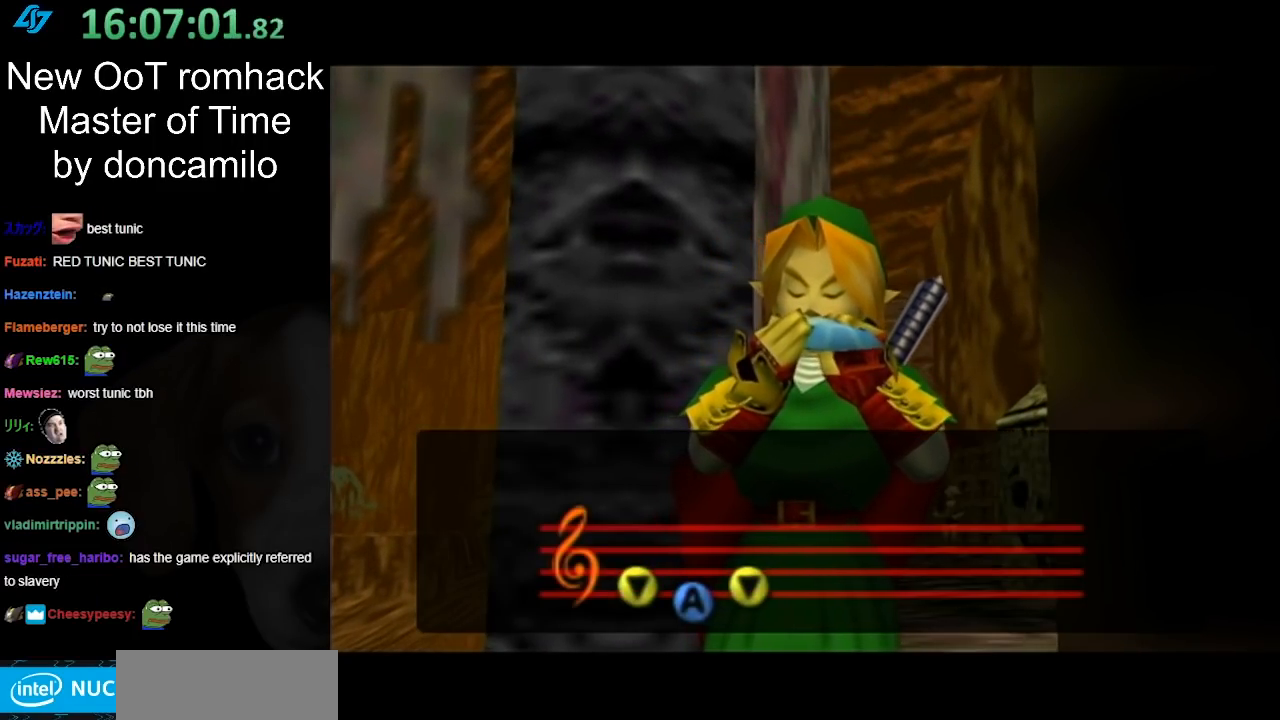
{"buttons": [], "left_stick": "center", "right_stick": "center", "events": []}
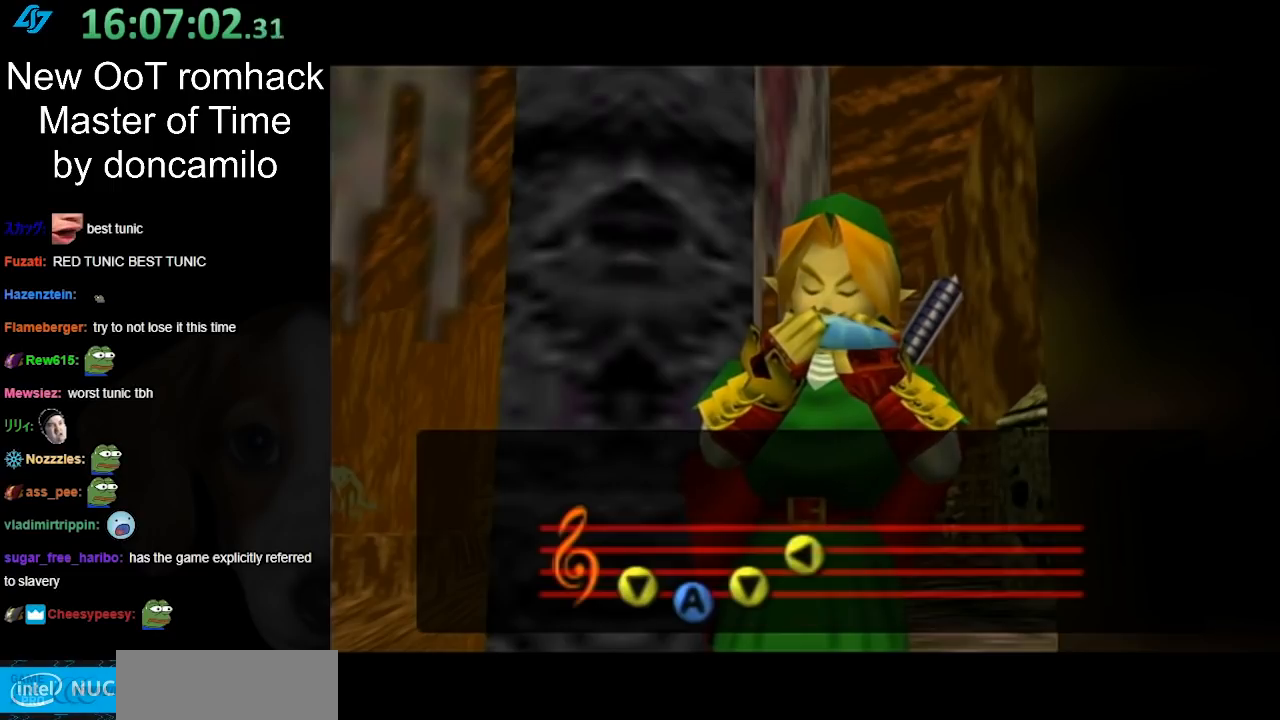
{"buttons": [], "left_stick": "center", "right_stick": "center", "events": []}
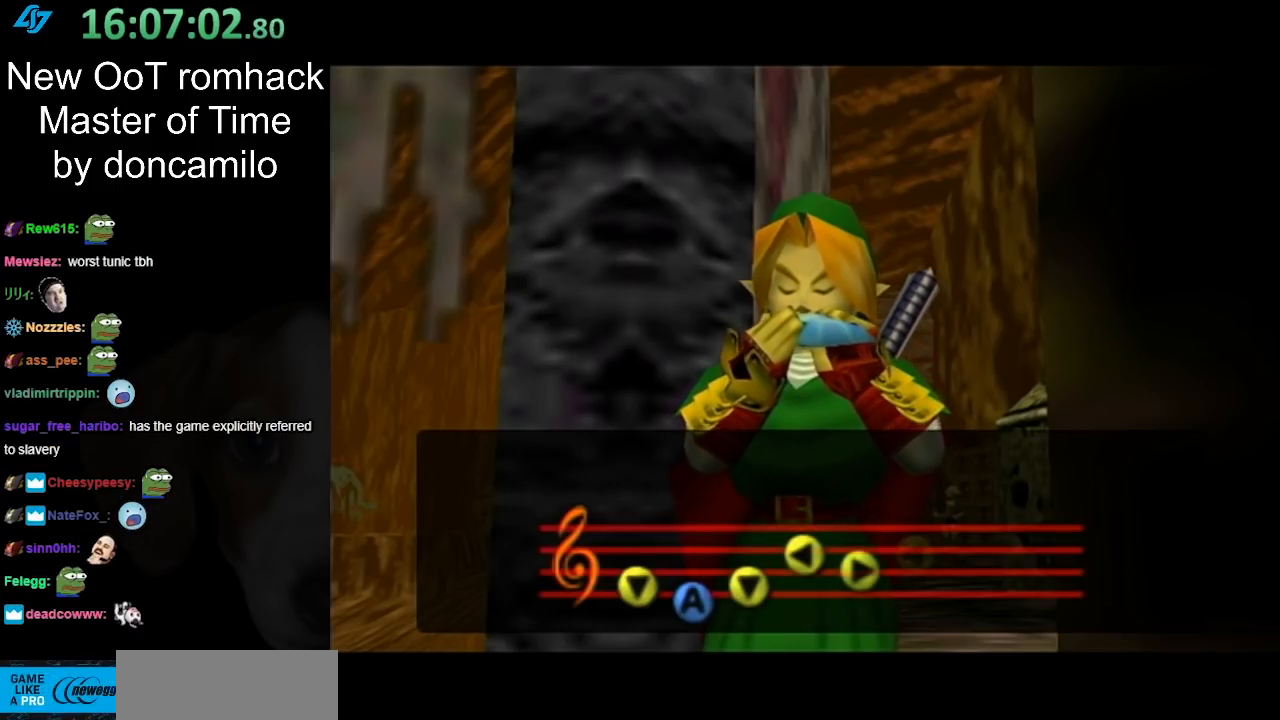
{"buttons": [], "left_stick": "center", "right_stick": "center", "events": []}
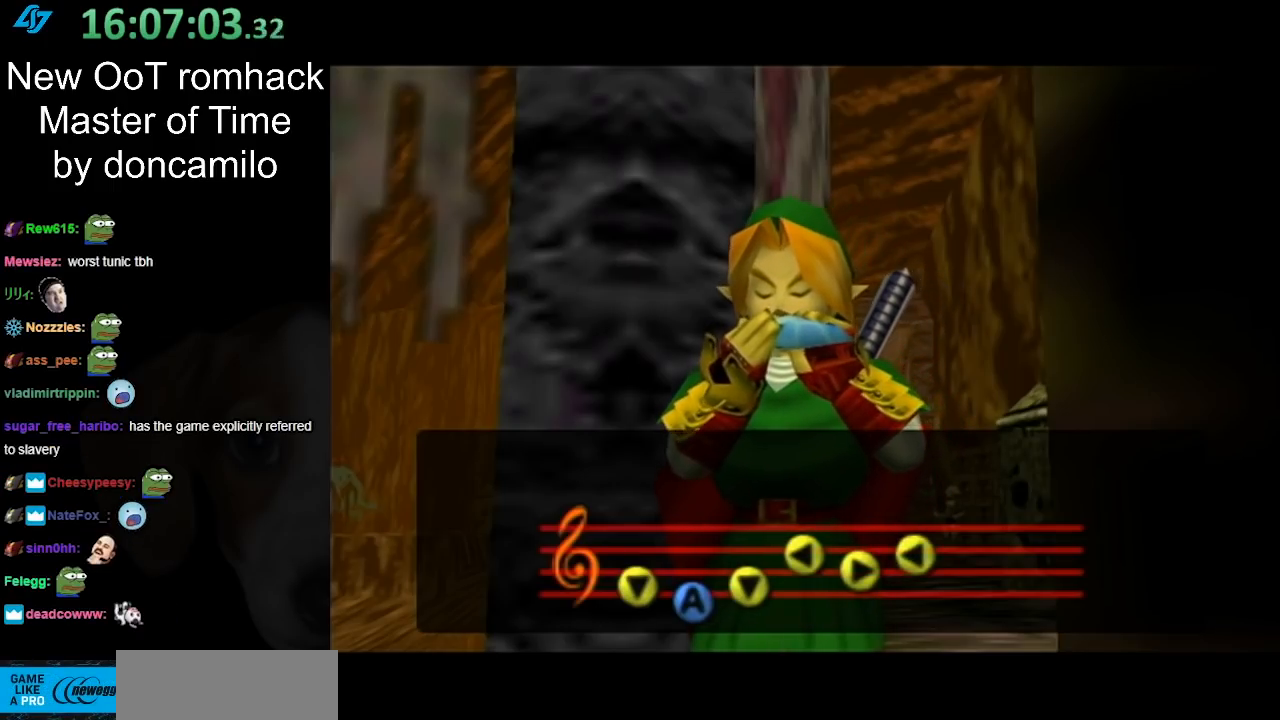
{"buttons": [], "left_stick": "center", "right_stick": "center", "events": []}
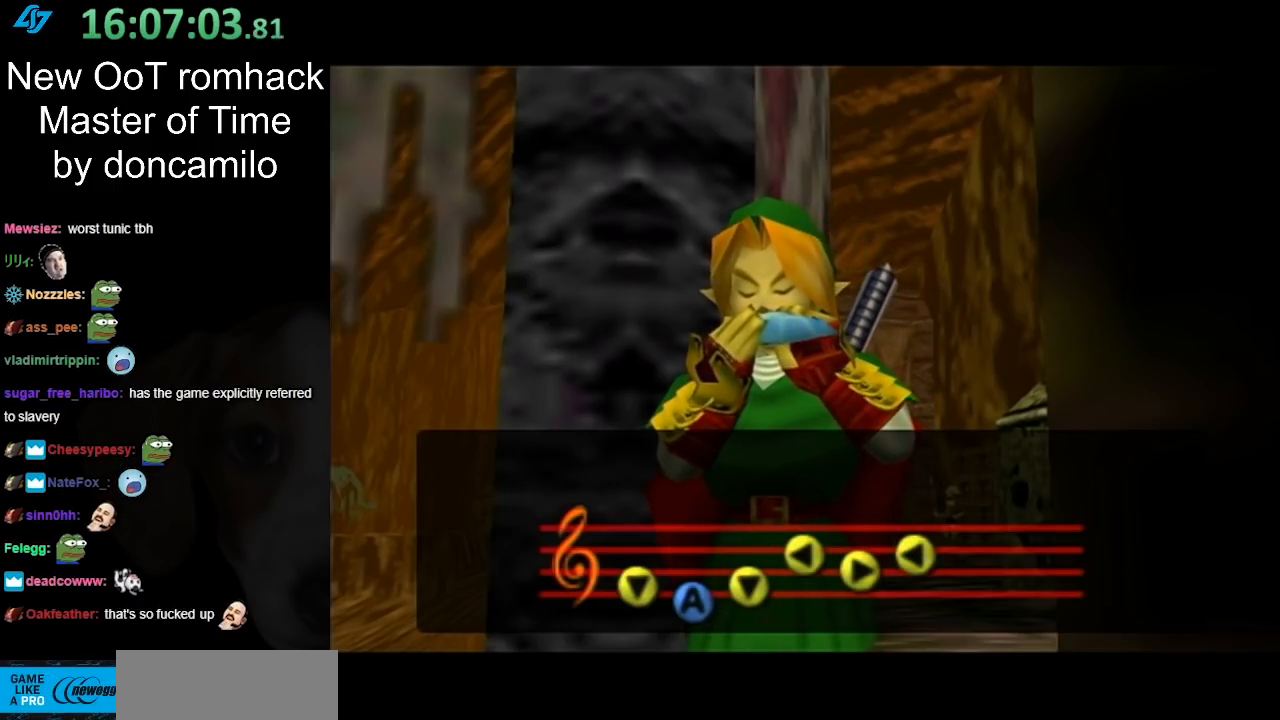
{"buttons": [], "left_stick": "center", "right_stick": "center", "events": []}
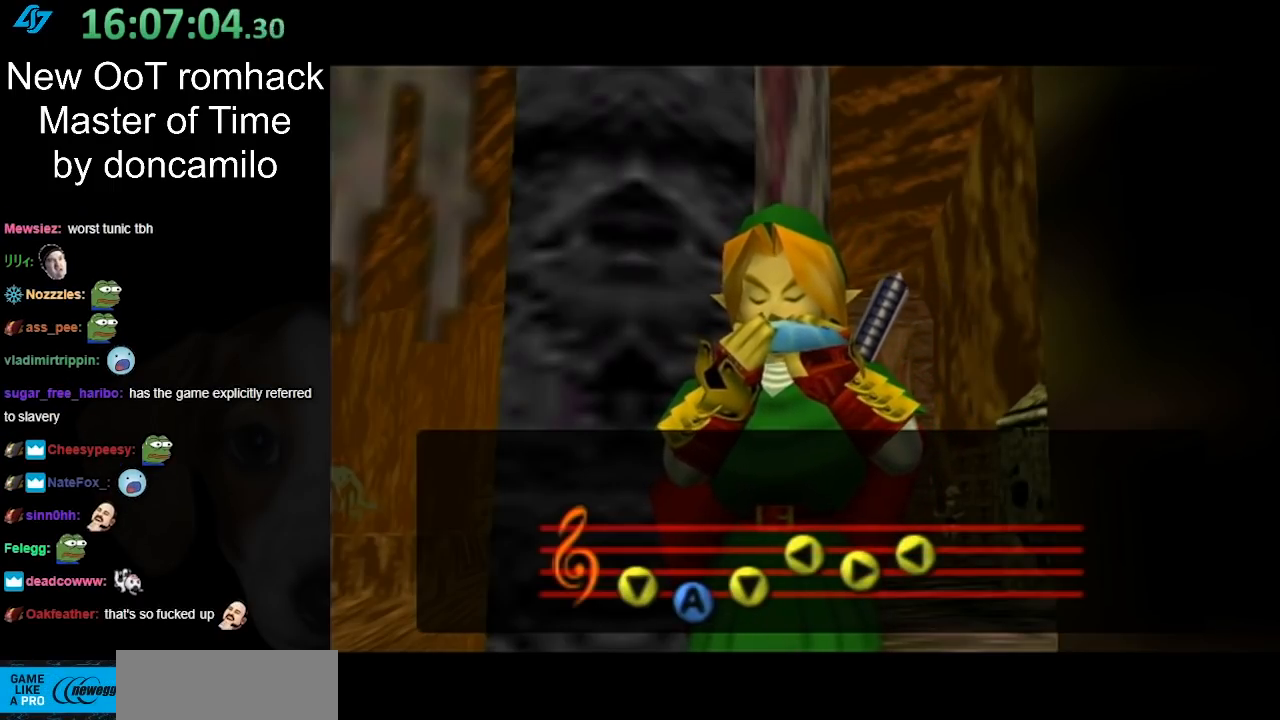
{"buttons": [], "left_stick": "center", "right_stick": "center", "events": []}
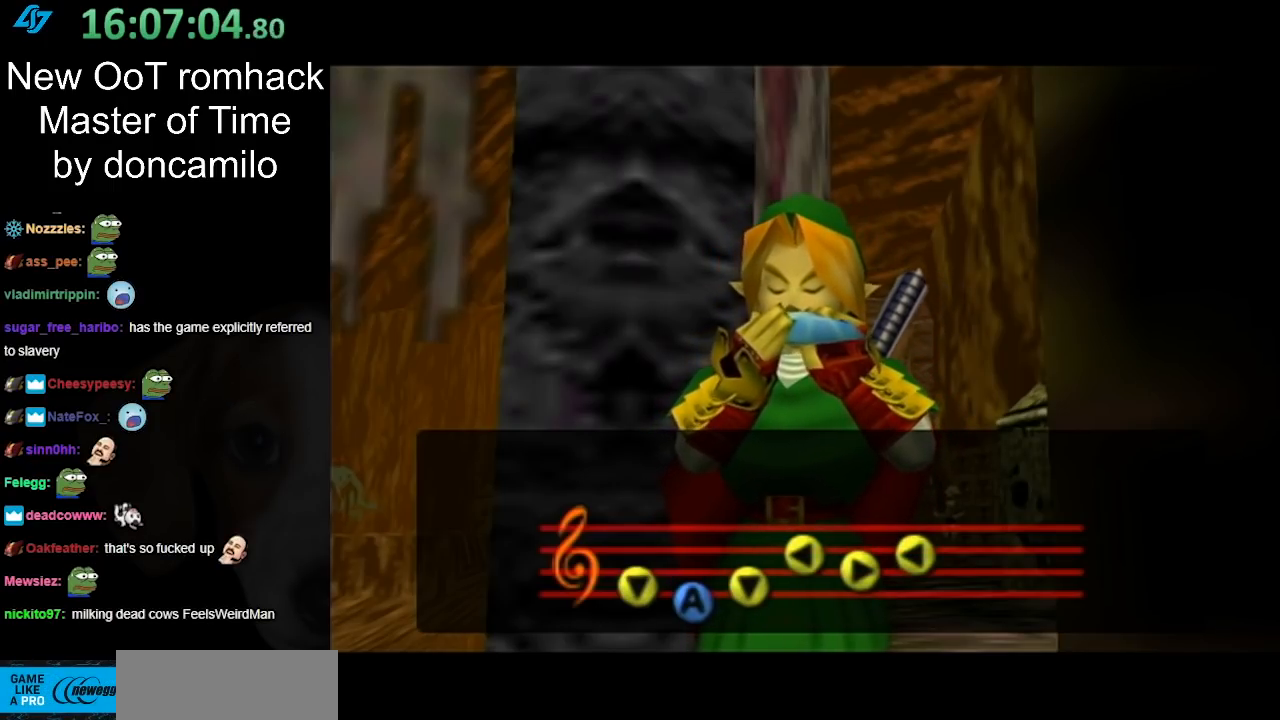
{"buttons": ["A", "B"], "left_stick": "center", "right_stick": "center", "events": [[167, "A", "down"], [300, "A", "up"], [417, "A", "down"], [417, "B", "down"]]}
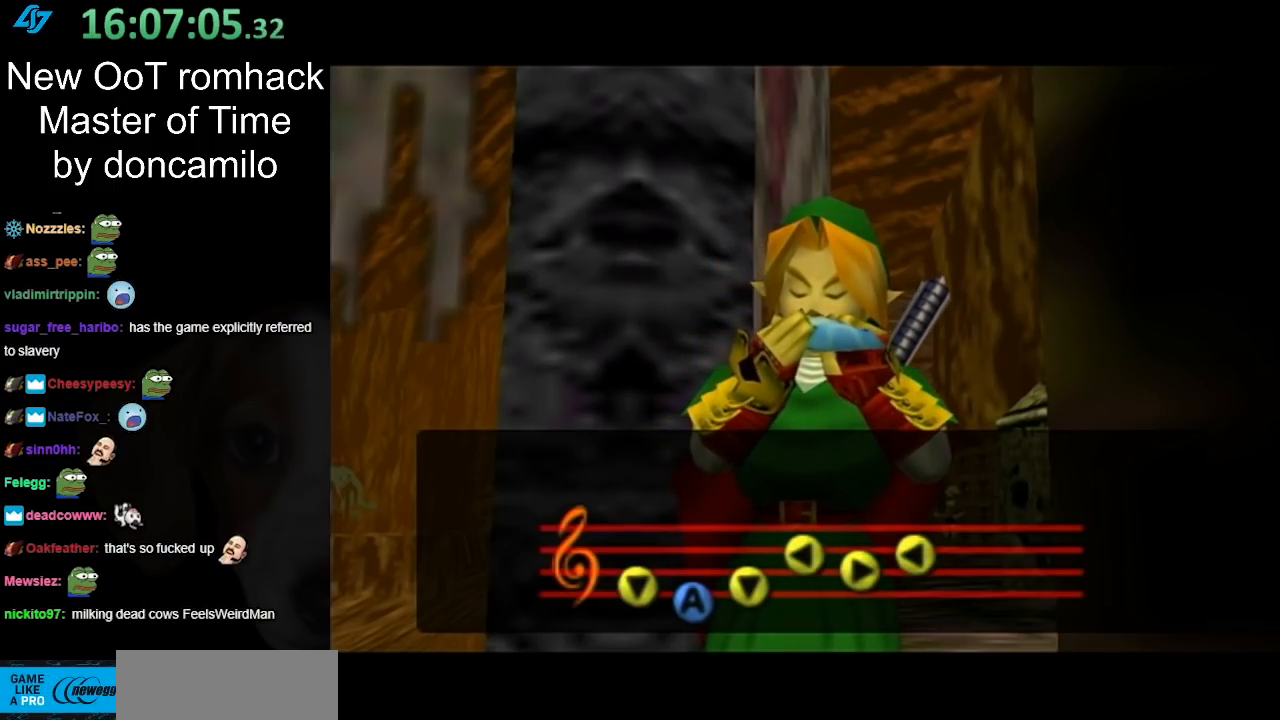
{"buttons": [], "left_stick": "center", "right_stick": "center", "events": [[50, "B", "up"], [83, "A", "up"], [133, "A", "down"], [133, "B", "down"], [233, "B", "up"], [267, "A", "up"], [350, "A", "down"], [350, "B", "down"], [450, "A", "up"], [450, "B", "up"]]}
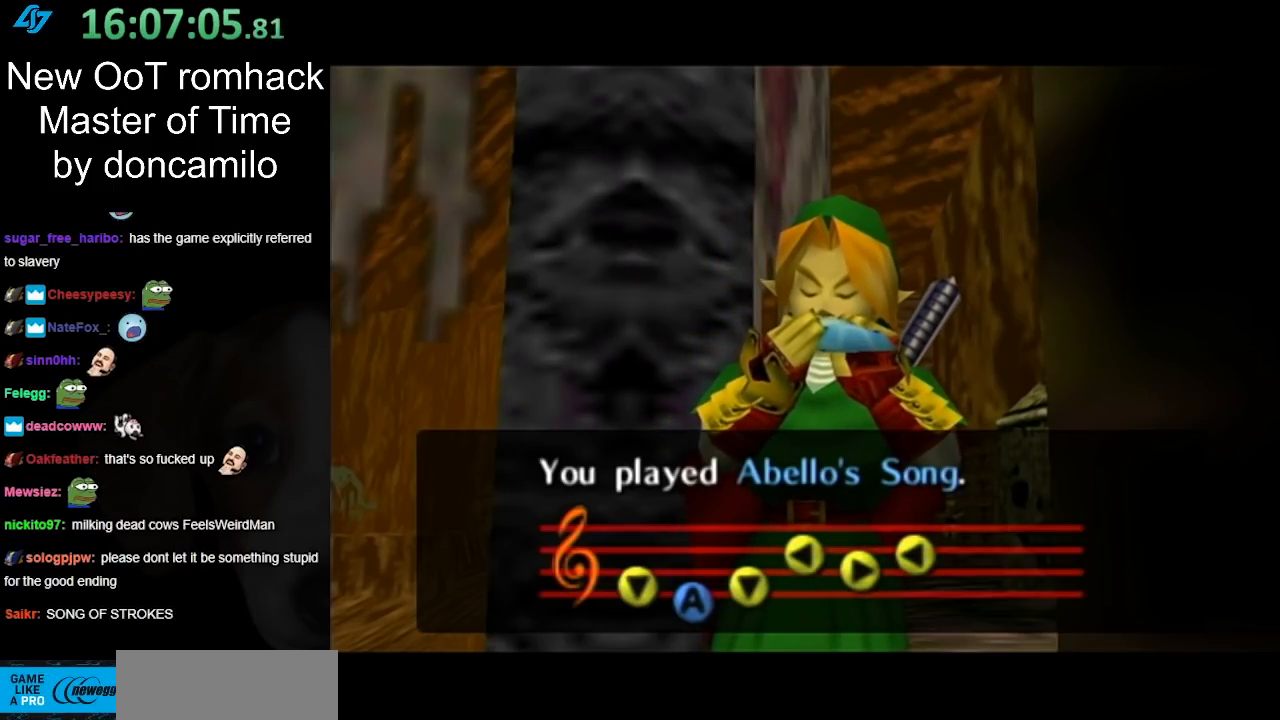
{"buttons": ["A", "B"], "left_stick": "center", "right_stick": "center", "events": [[50, "A", "down"], [50, "B", "down"], [117, "A", "up"], [117, "B", "up"], [233, "A", "down"], [233, "B", "down"], [300, "B", "up"], [333, "A", "up"], [383, "A", "down"], [383, "B", "down"]]}
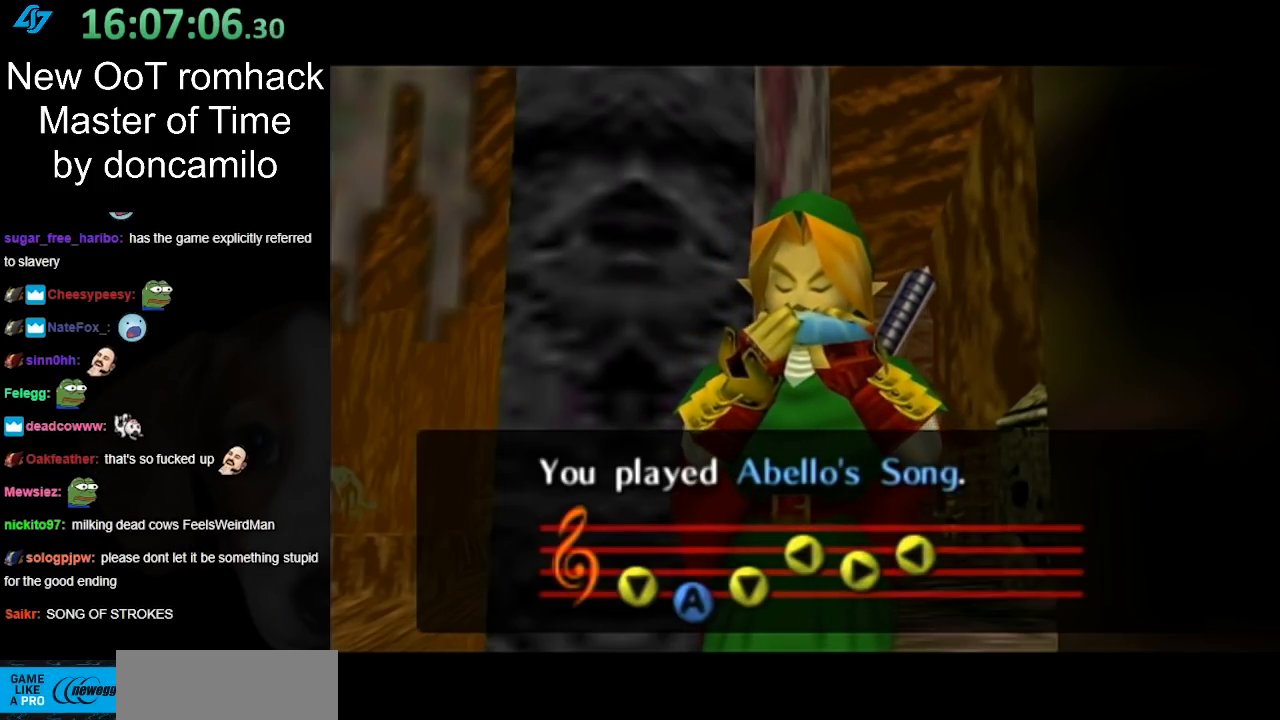
{"buttons": ["A", "B"], "left_stick": "center", "right_stick": "center", "events": [[17, "A", "up"], [17, "B", "up"], [117, "A", "down"], [117, "B", "down"], [200, "A", "up"], [200, "B", "up"], [300, "A", "down"], [300, "B", "down"], [367, "B", "up"], [383, "A", "up"], [483, "A", "down"], [483, "B", "down"]]}
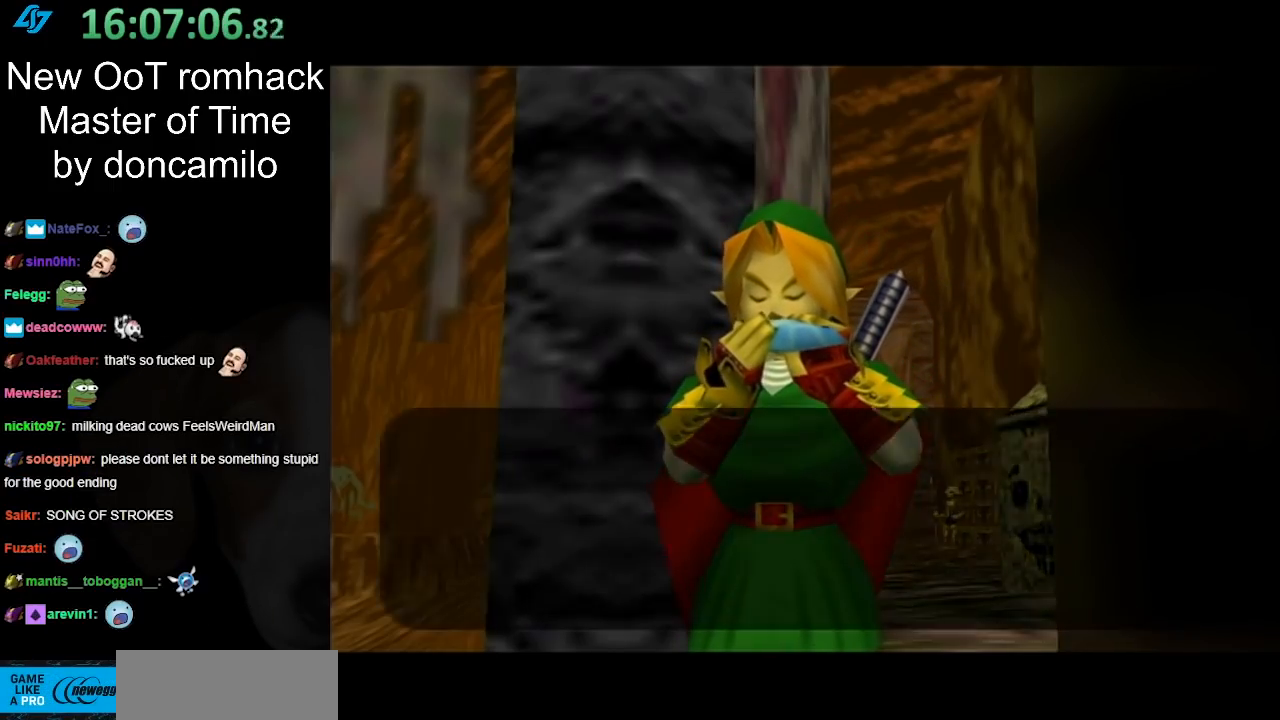
{"buttons": ["A", "B"], "left_stick": "center", "right_stick": "center", "events": [[50, "B", "up"], [83, "A", "up"], [133, "A", "down"], [133, "B", "down"], [233, "A", "up"], [233, "B", "up"], [300, "A", "down"], [333, "B", "down"], [367, "B", "up"], [383, "A", "up"], [483, "A", "down"], [483, "B", "down"]]}
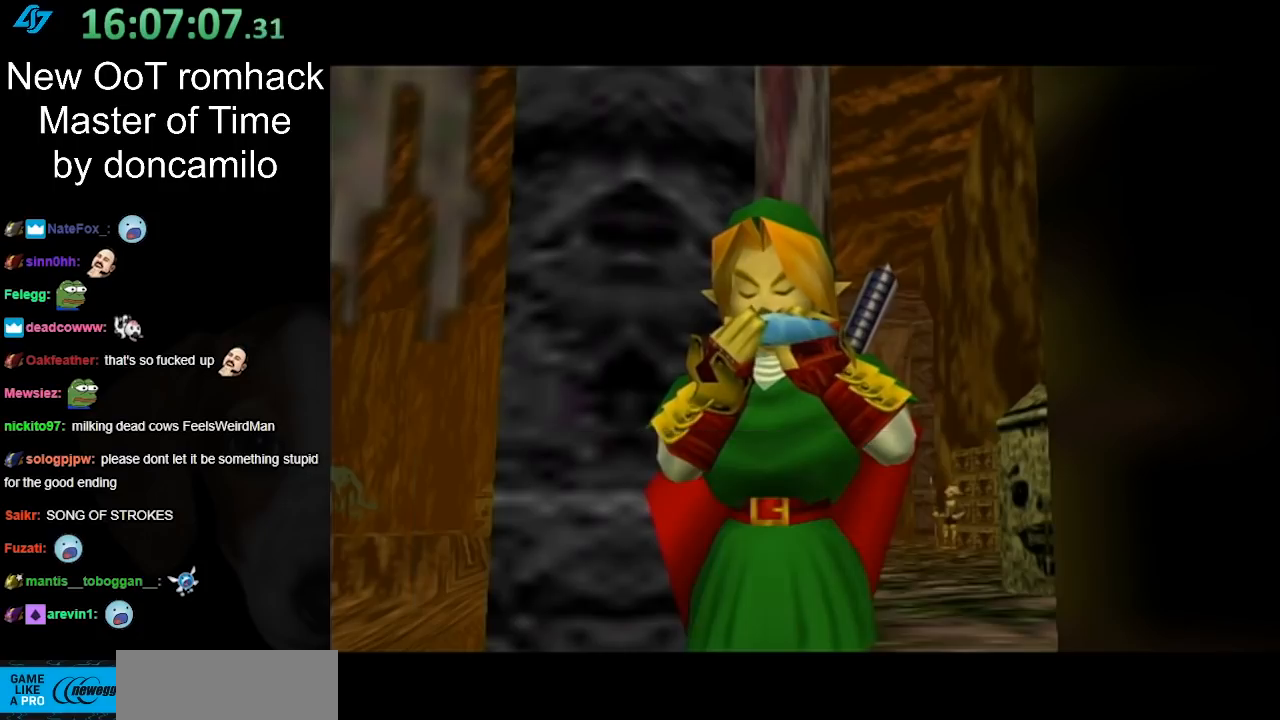
{"buttons": [], "left_stick": "center", "right_stick": "center", "events": [[50, "A", "up"], [50, "B", "up"], [117, "A", "down"], [117, "B", "down"], [167, "B", "up"], [200, "A", "up"]]}